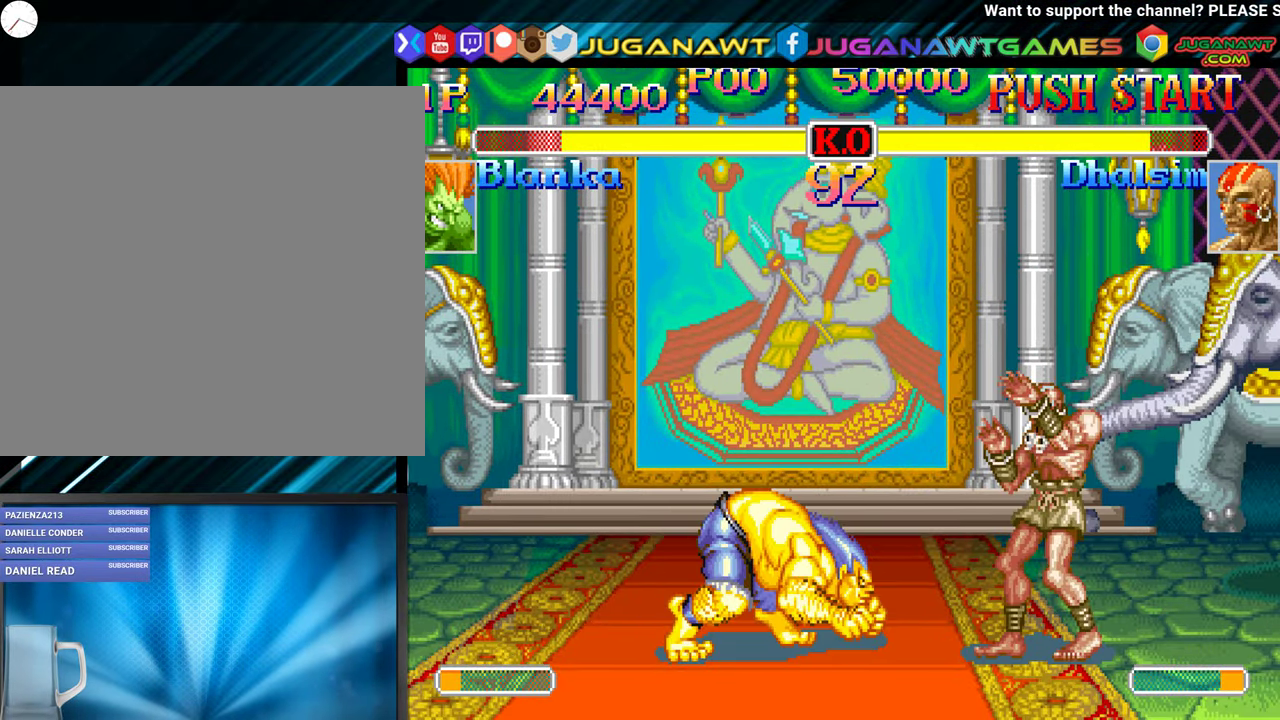
Gameplay with a controller (Xbox layout); each line is a JSON object with the inputs held at the frame after it. "events" lists button and stick changes between this image and that frame as [ms after this image, input, new state], when the widget could be followed in between. Not read: left_stick right_stick.
{"buttons": ["DPAD_RIGHT"], "events": [[100, "DPAD_DOWN", "up"]]}
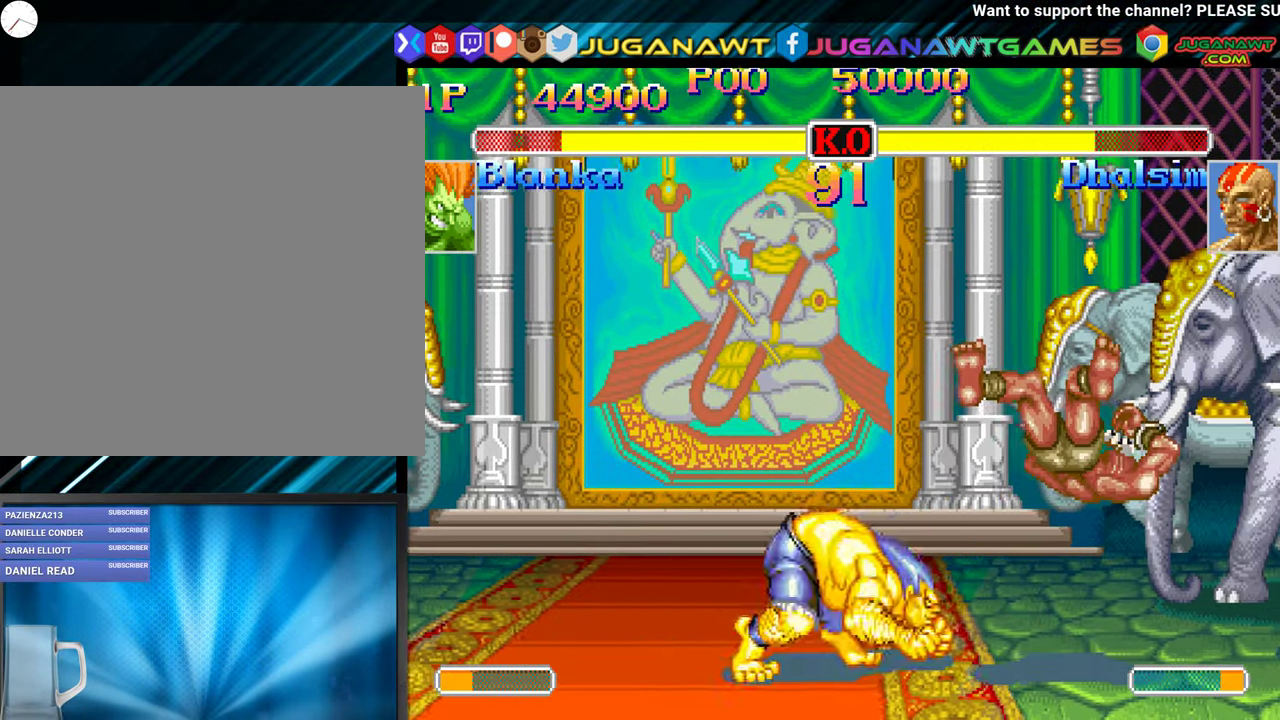
{"buttons": [], "events": [[283, "DPAD_RIGHT", "up"]]}
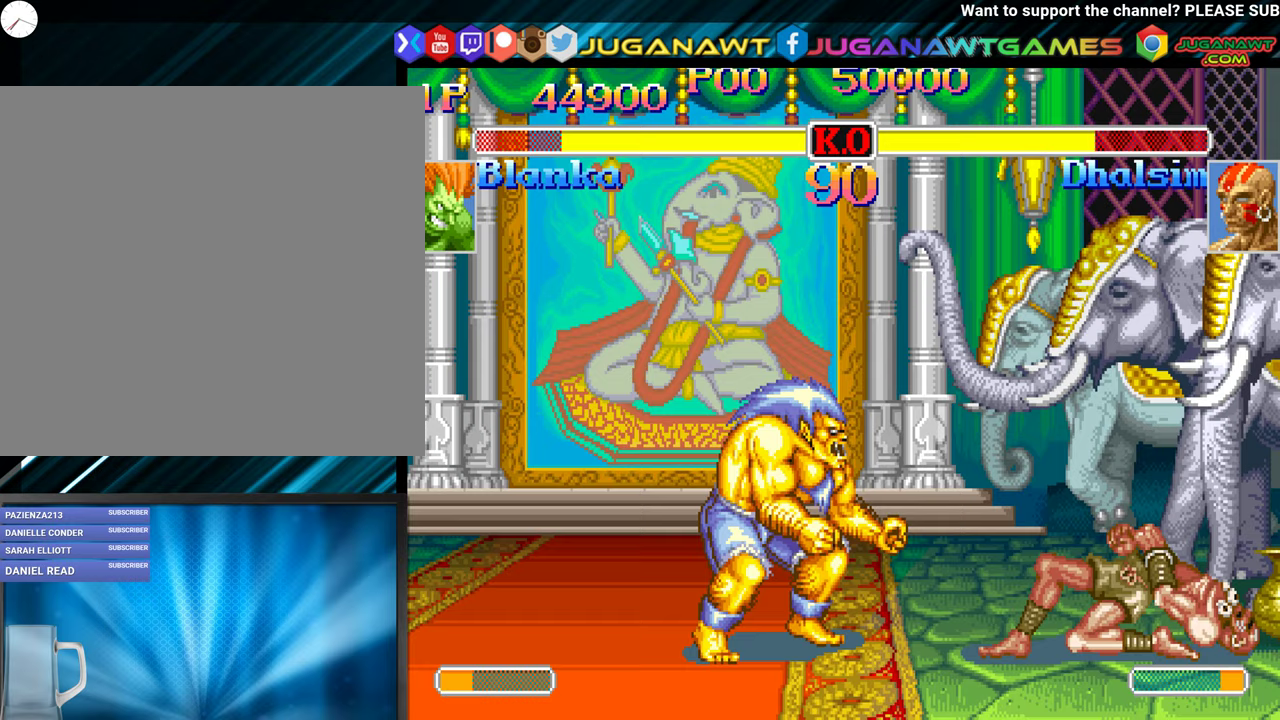
{"buttons": ["DPAD_RIGHT"], "events": [[83, "DPAD_DOWN", "down"], [83, "DPAD_RIGHT", "down"], [117, "Y", "down"], [250, "Y", "up"], [333, "DPAD_DOWN", "up"]]}
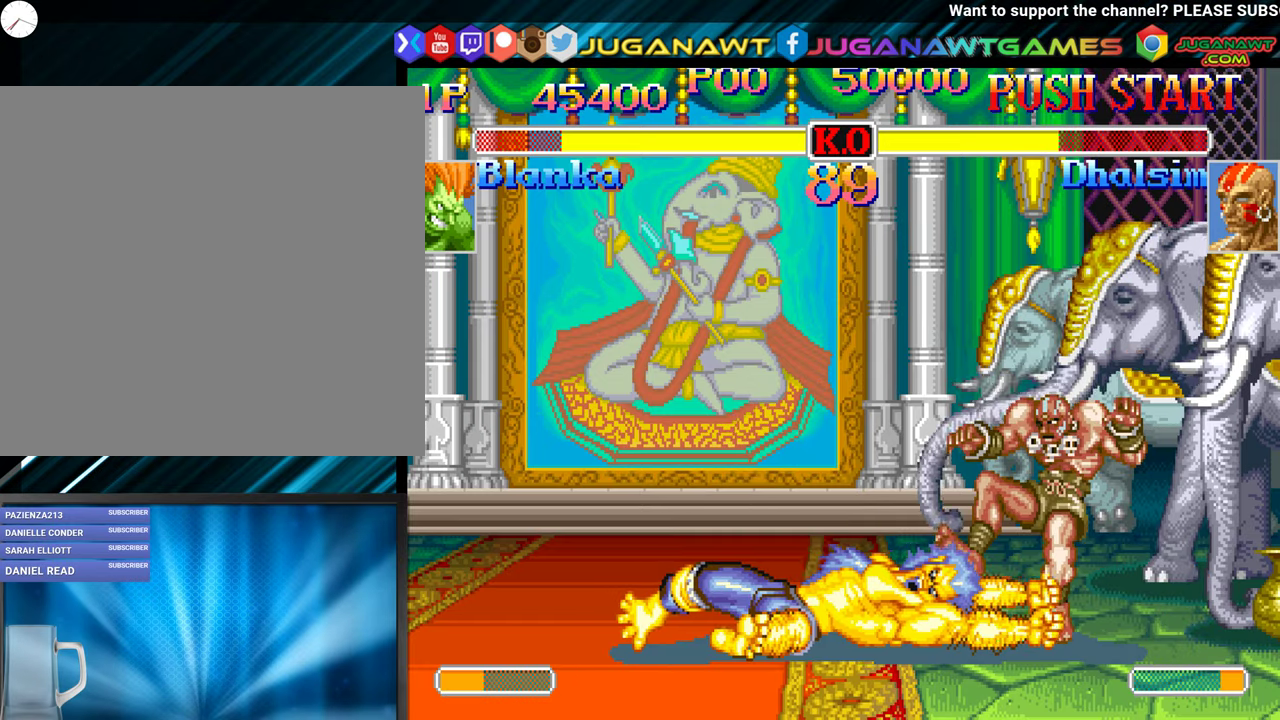
{"buttons": [], "events": [[417, "DPAD_RIGHT", "up"]]}
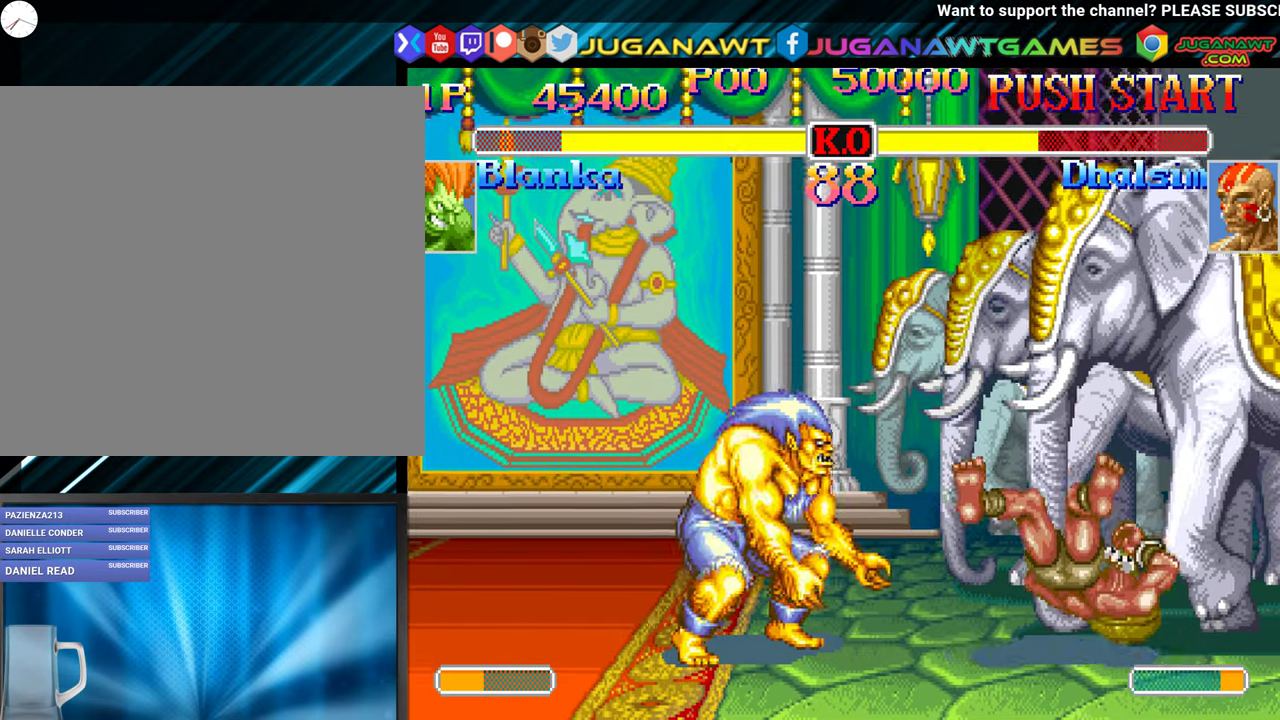
{"buttons": ["DPAD_DOWN", "DPAD_RIGHT"], "events": [[267, "DPAD_DOWN", "down"], [267, "DPAD_RIGHT", "down"], [300, "Y", "down"], [450, "Y", "up"]]}
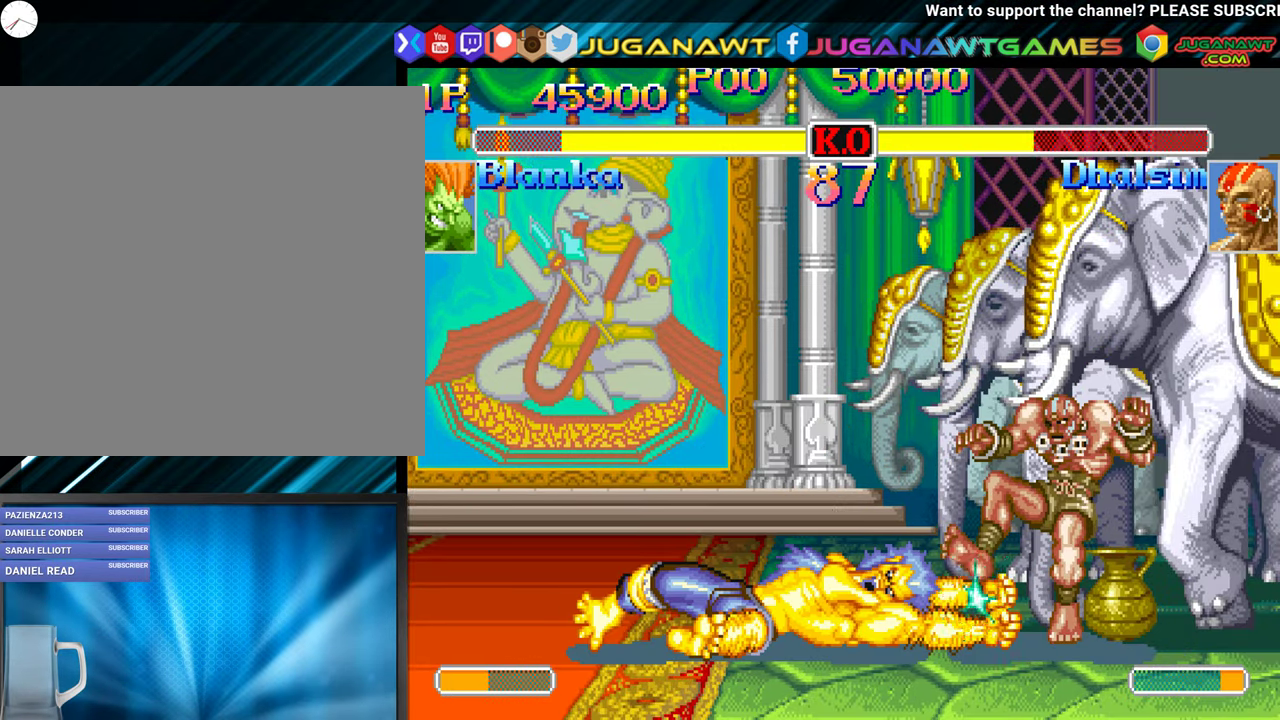
{"buttons": ["DPAD_RIGHT"], "events": [[50, "DPAD_DOWN", "up"]]}
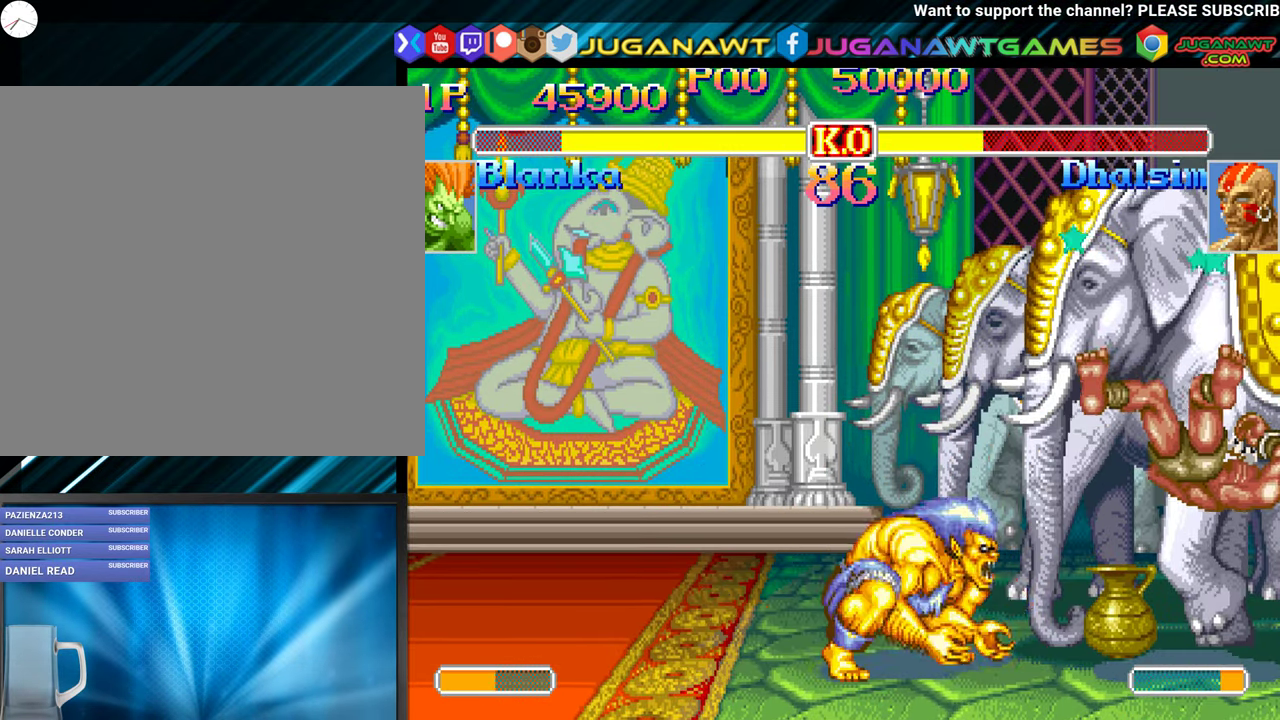
{"buttons": [], "events": [[333, "DPAD_RIGHT", "up"]]}
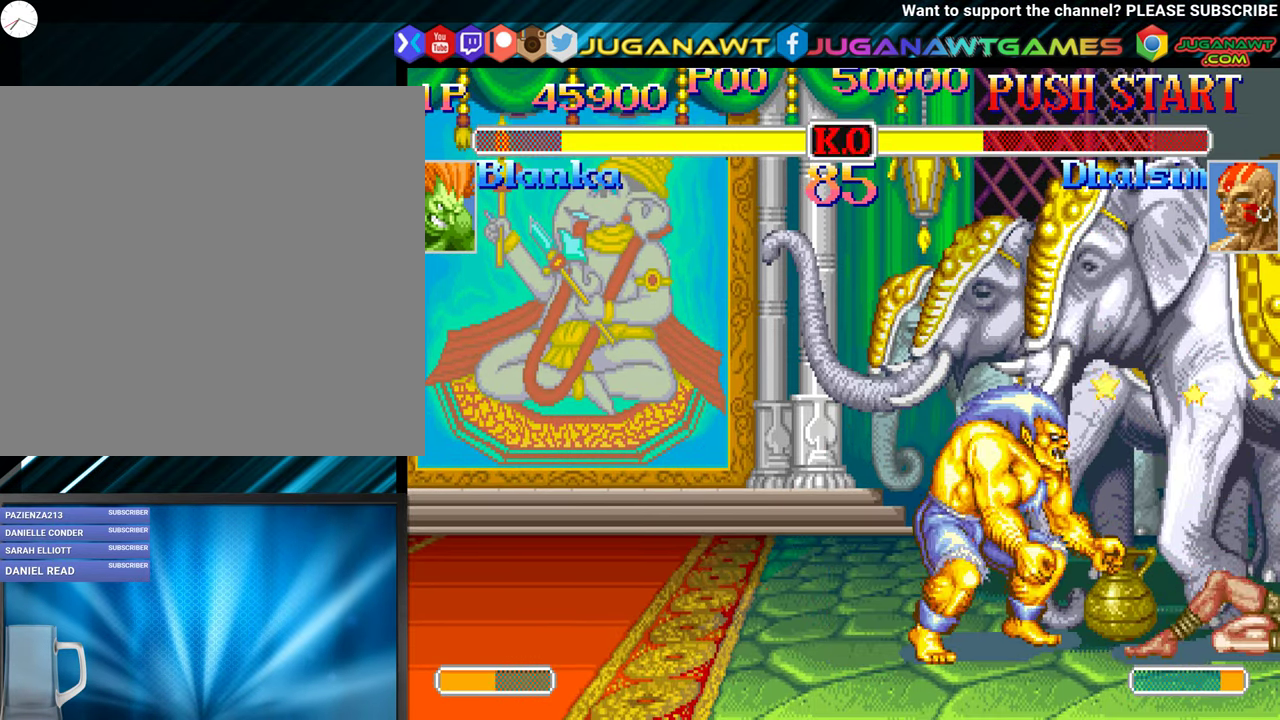
{"buttons": ["DPAD_DOWN", "DPAD_RIGHT"], "events": [[283, "DPAD_DOWN", "down"], [300, "DPAD_RIGHT", "down"], [333, "Y", "down"], [467, "Y", "up"]]}
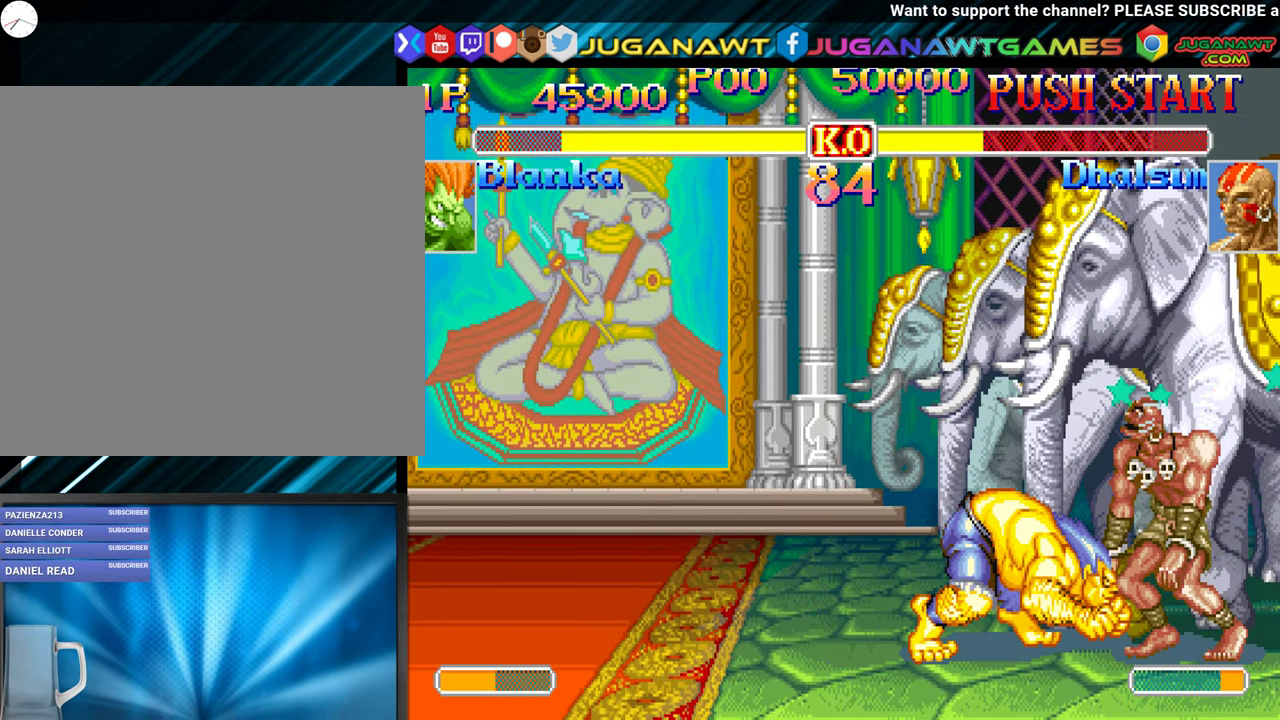
{"buttons": [], "events": [[33, "DPAD_DOWN", "up"], [117, "DPAD_RIGHT", "up"]]}
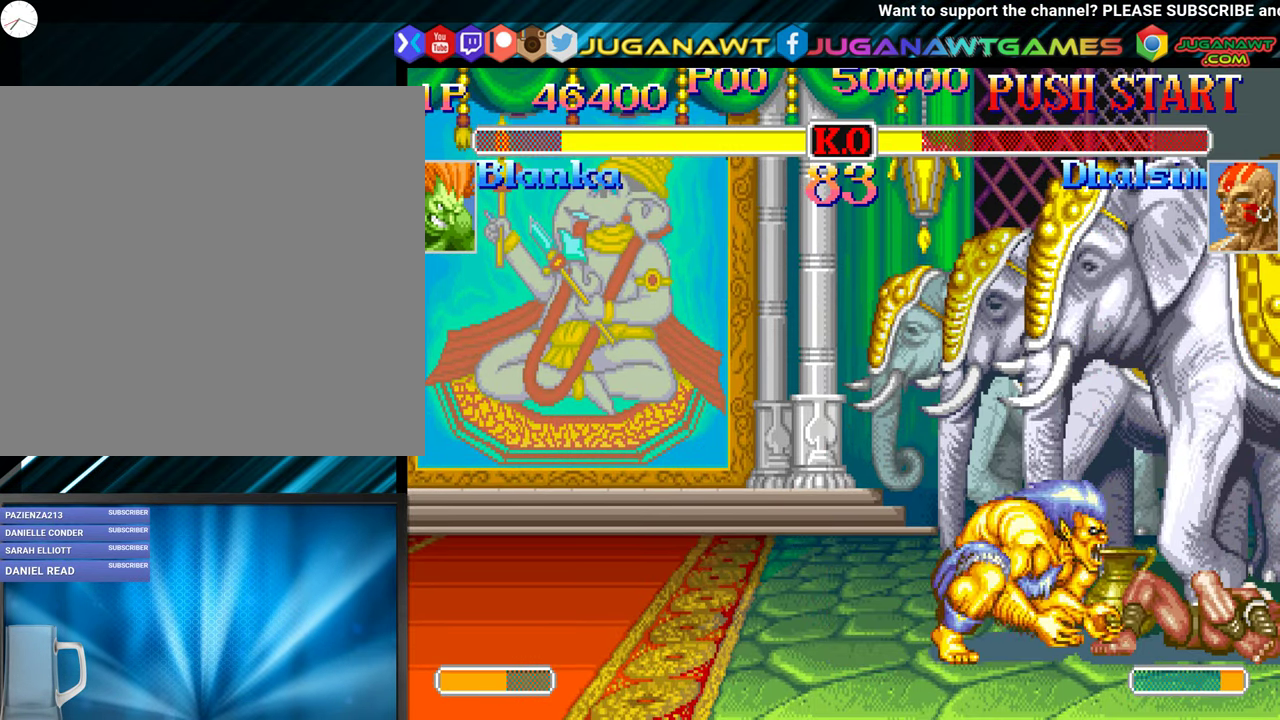
{"buttons": ["DPAD_DOWN", "DPAD_RIGHT"], "events": [[283, "DPAD_DOWN", "down"], [283, "DPAD_RIGHT", "down"], [300, "Y", "down"], [450, "Y", "up"]]}
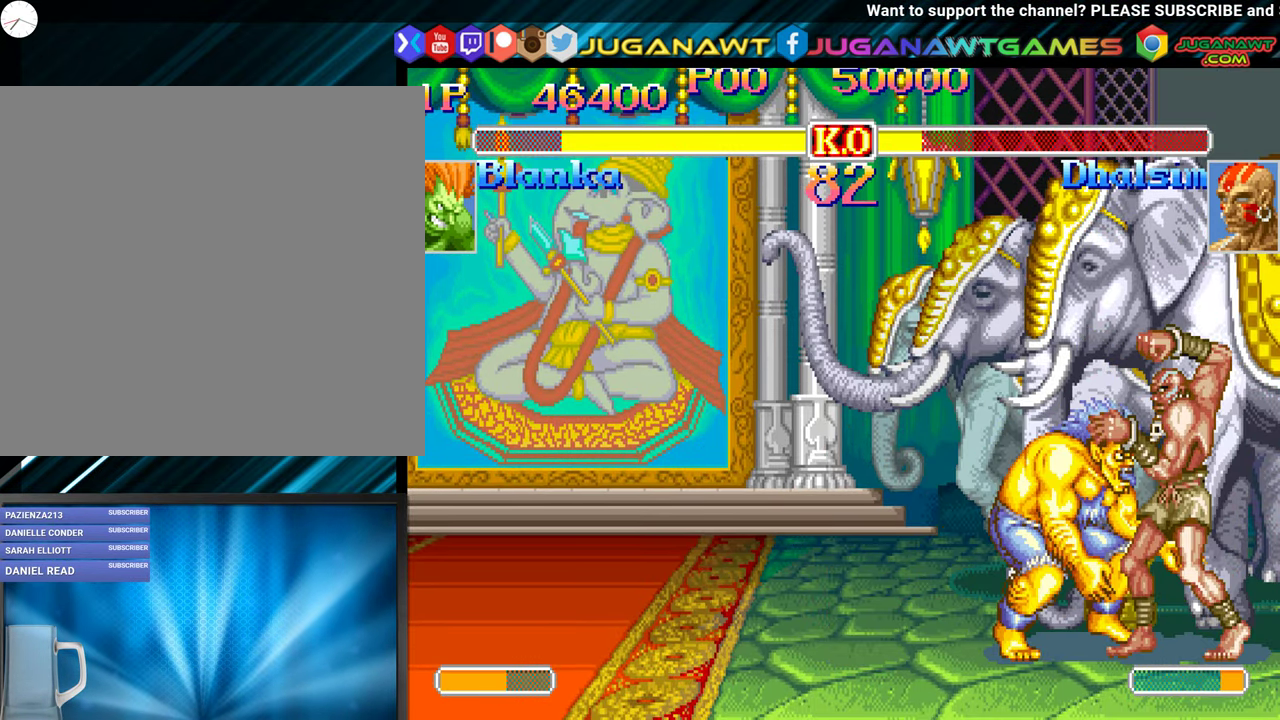
{"buttons": ["A", "X", "Y", "DPAD_LEFT"], "events": [[33, "DPAD_DOWN", "up"], [250, "DPAD_RIGHT", "up"], [283, "Y", "down"], [317, "DPAD_DOWN", "down"], [383, "DPAD_DOWN", "up"], [383, "DPAD_LEFT", "down"], [400, "Y", "up"], [483, "A", "down"], [483, "X", "down"], [483, "Y", "down"]]}
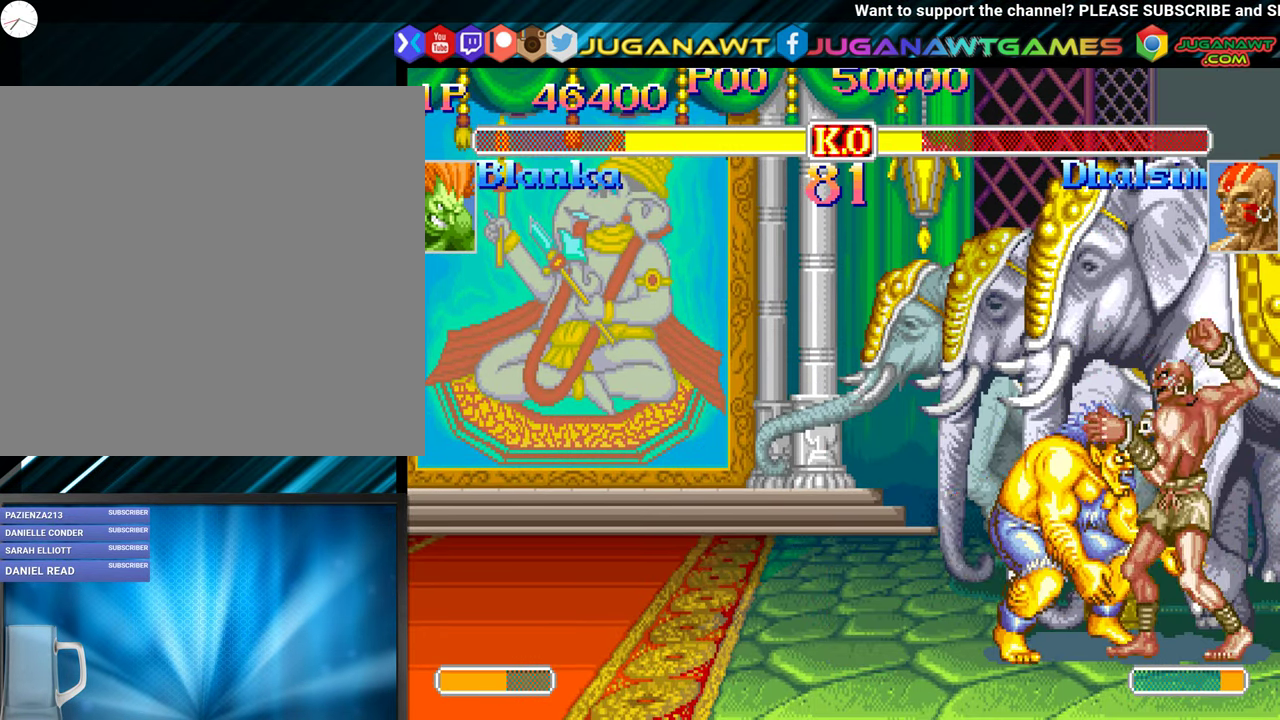
{"buttons": ["A", "B", "X", "Y", "DPAD_RIGHT"], "events": [[17, "B", "down"], [17, "DPAD_LEFT", "up"], [67, "A", "up"], [67, "B", "up"], [83, "X", "up"], [83, "Y", "up"], [117, "A", "down"], [117, "B", "down"], [117, "X", "down"], [117, "Y", "down"], [217, "A", "up"], [217, "B", "up"], [217, "X", "up"], [217, "Y", "up"], [267, "B", "down"], [267, "Y", "down"], [283, "A", "down"], [283, "X", "down"], [300, "DPAD_UP", "down"], [333, "DPAD_UP", "up"], [367, "A", "up"], [367, "DPAD_RIGHT", "down"], [383, "B", "up"], [383, "DPAD_RIGHT", "up"], [383, "X", "up"], [383, "Y", "up"], [400, "DPAD_LEFT", "down"], [417, "DPAD_UP", "down"], [433, "A", "down"], [433, "B", "down"], [433, "DPAD_UP", "up"], [433, "X", "down"], [433, "Y", "down"], [467, "DPAD_LEFT", "up"], [467, "DPAD_RIGHT", "down"]]}
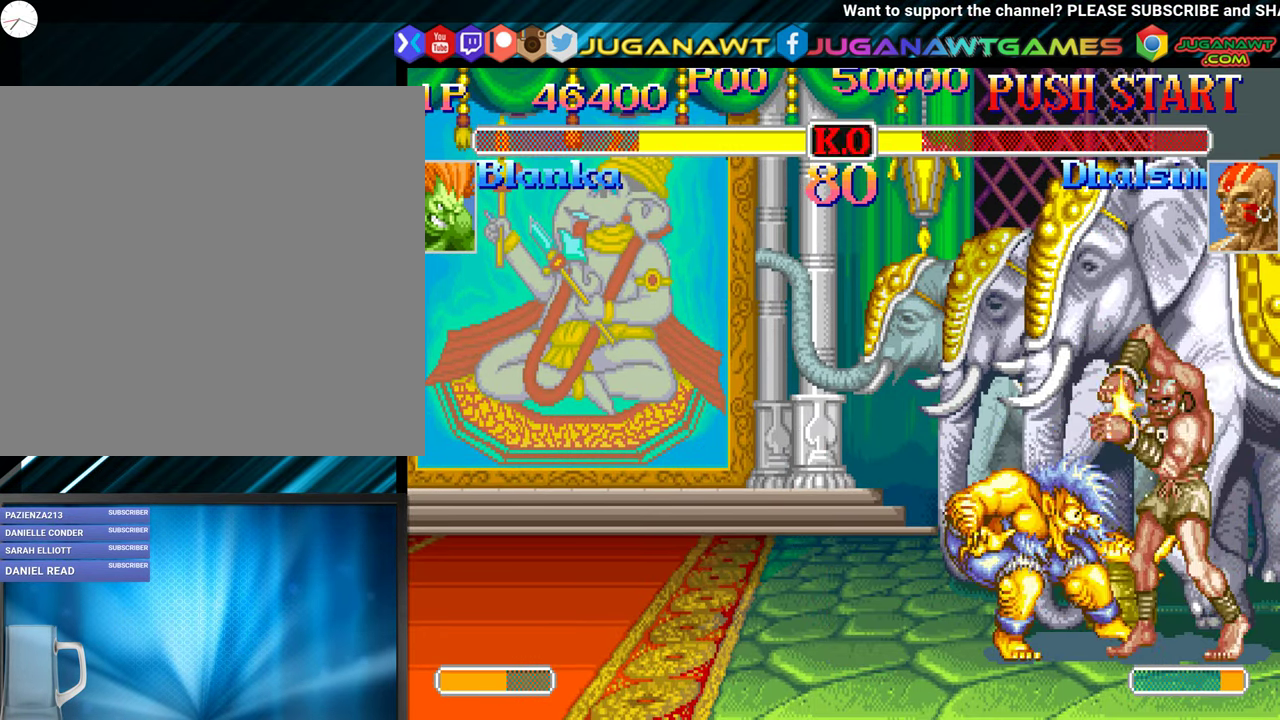
{"buttons": ["A", "B", "X", "Y", "DPAD_UP", "DPAD_LEFT"]}
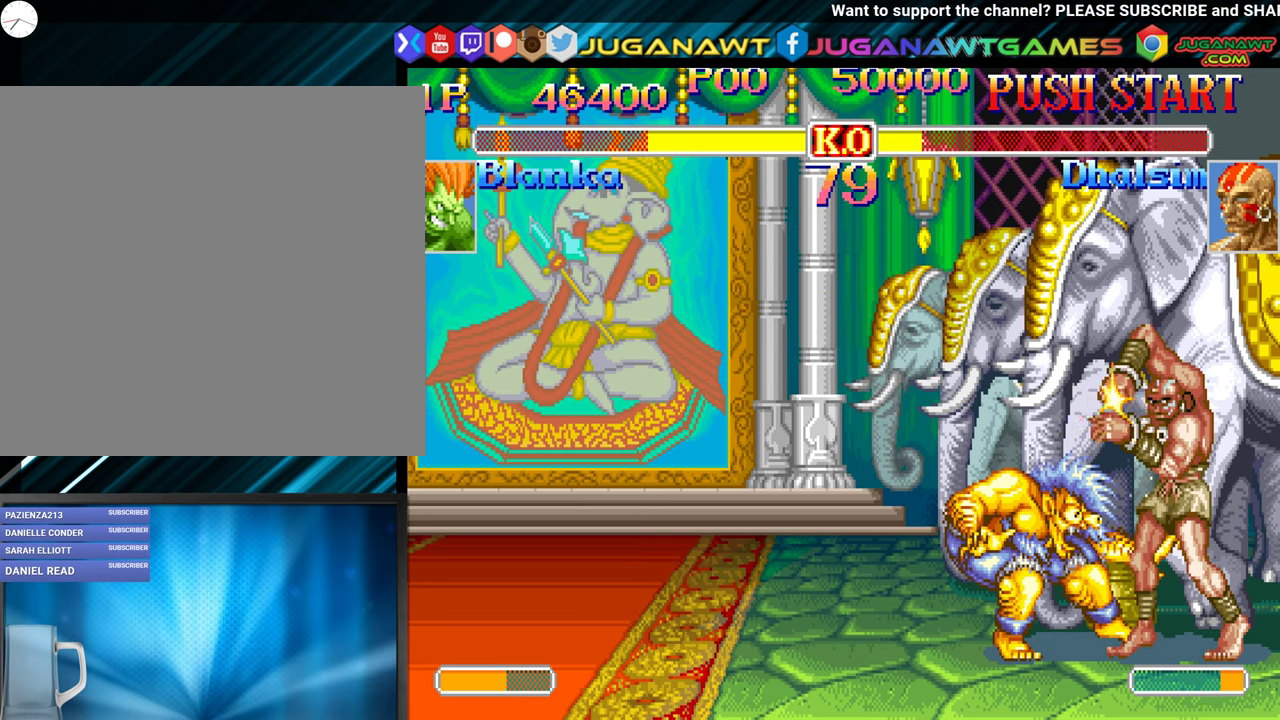
{"buttons": ["DPAD_UP", "DPAD_LEFT"]}
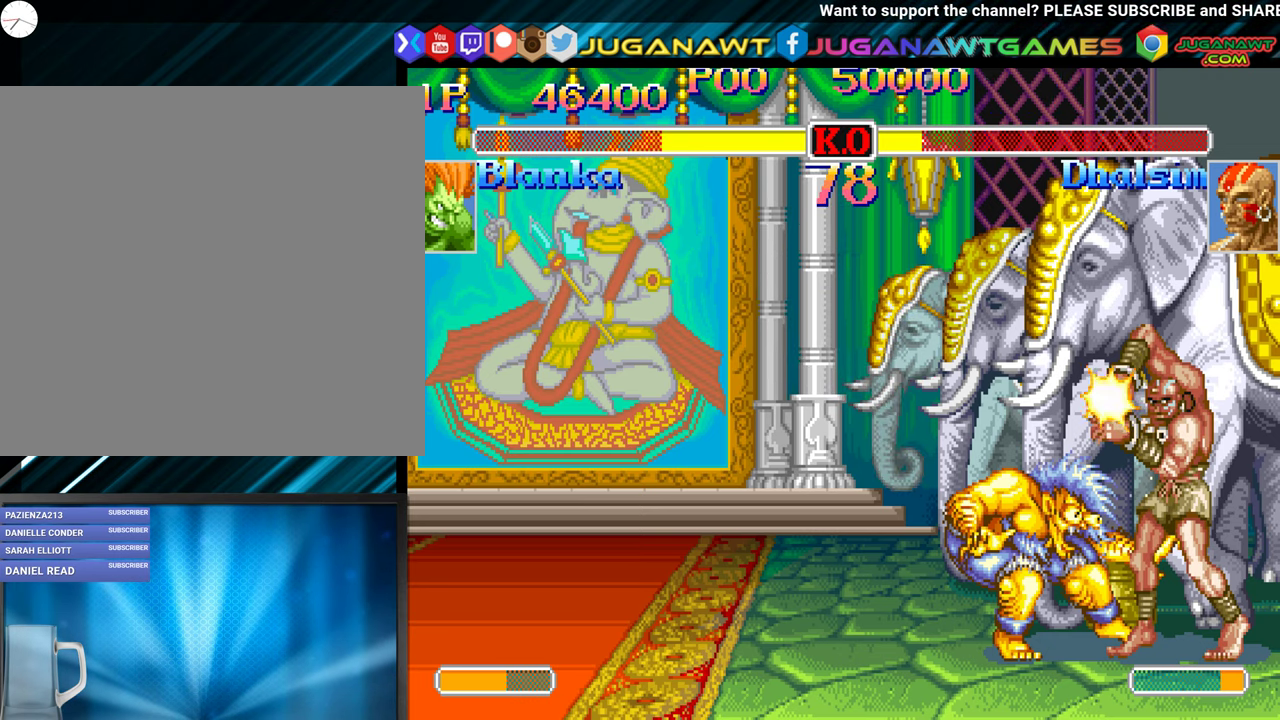
{"buttons": []}
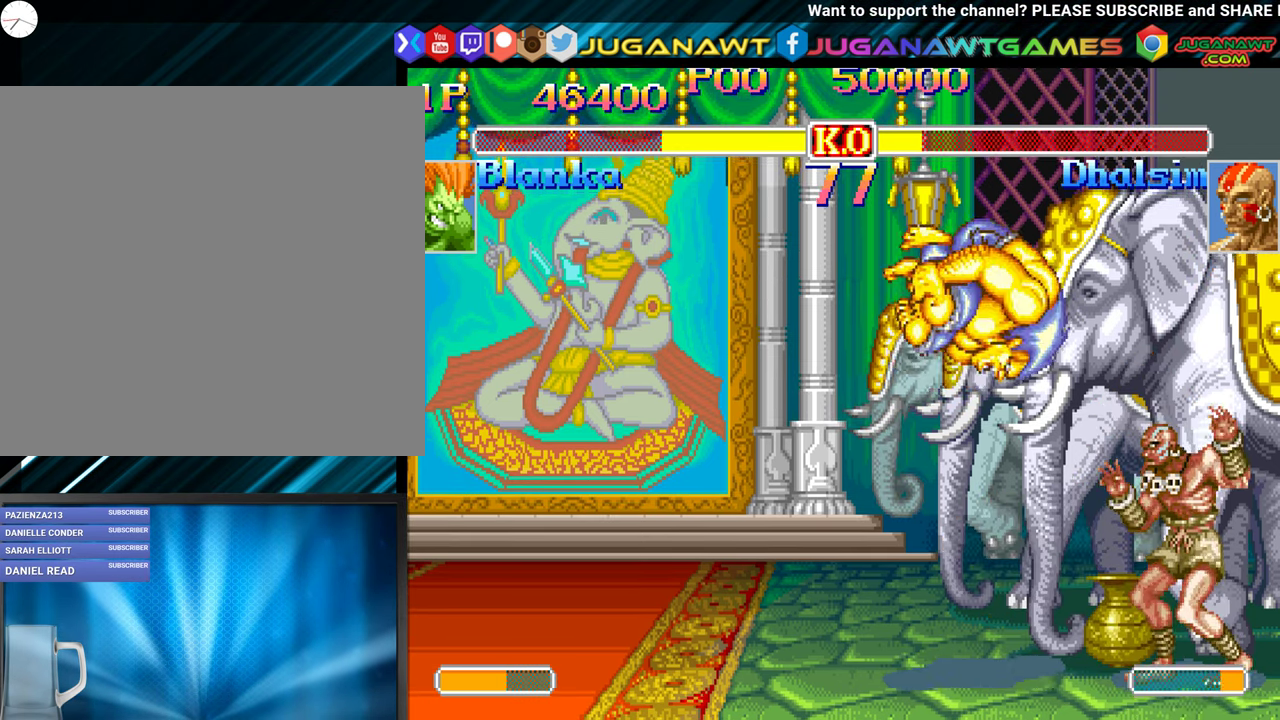
{"buttons": ["DPAD_DOWN", "DPAD_RIGHT"], "events": [[17, "DPAD_DOWN", "down"], [50, "DPAD_DOWN", "up"], [67, "DPAD_DOWN", "down"], [84, "DPAD_DOWN", "up"], [117, "DPAD_RIGHT", "down"], [167, "Y", "down"], [184, "DPAD_DOWN", "down"], [284, "Y", "up"], [350, "Y", "down"], [434, "Y", "up"]]}
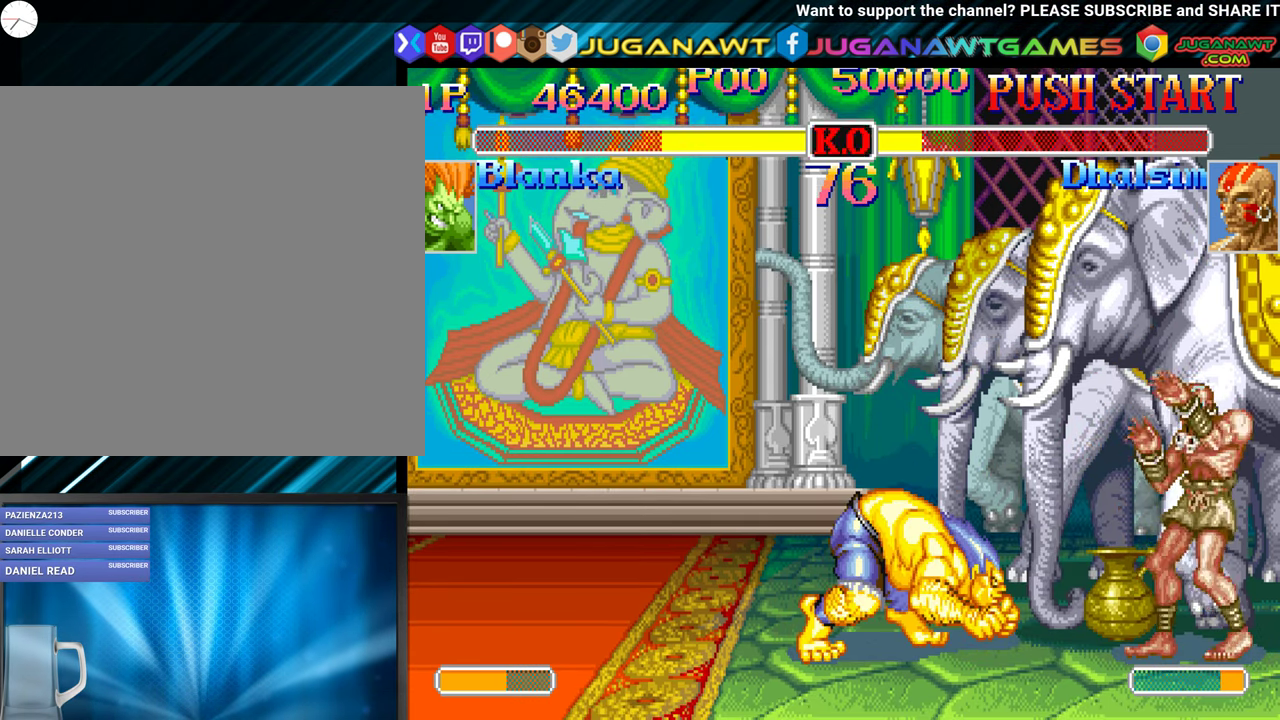
{"buttons": [], "events": [[17, "Y", "down"], [134, "Y", "up"], [200, "Y", "down"], [317, "Y", "up"], [334, "DPAD_DOWN", "up"], [367, "DPAD_RIGHT", "up"]]}
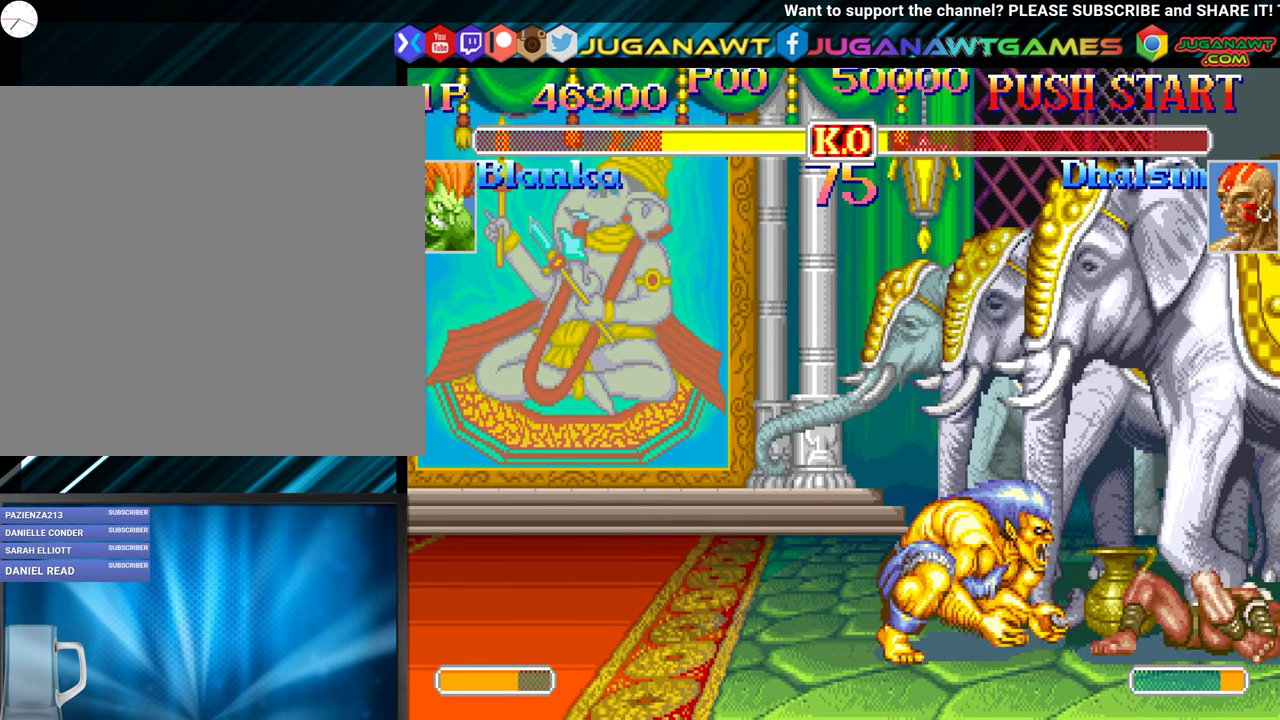
{"buttons": ["DPAD_DOWN", "DPAD_RIGHT"], "events": [[250, "DPAD_DOWN", "down"], [250, "DPAD_RIGHT", "down"], [317, "Y", "down"], [434, "Y", "up"]]}
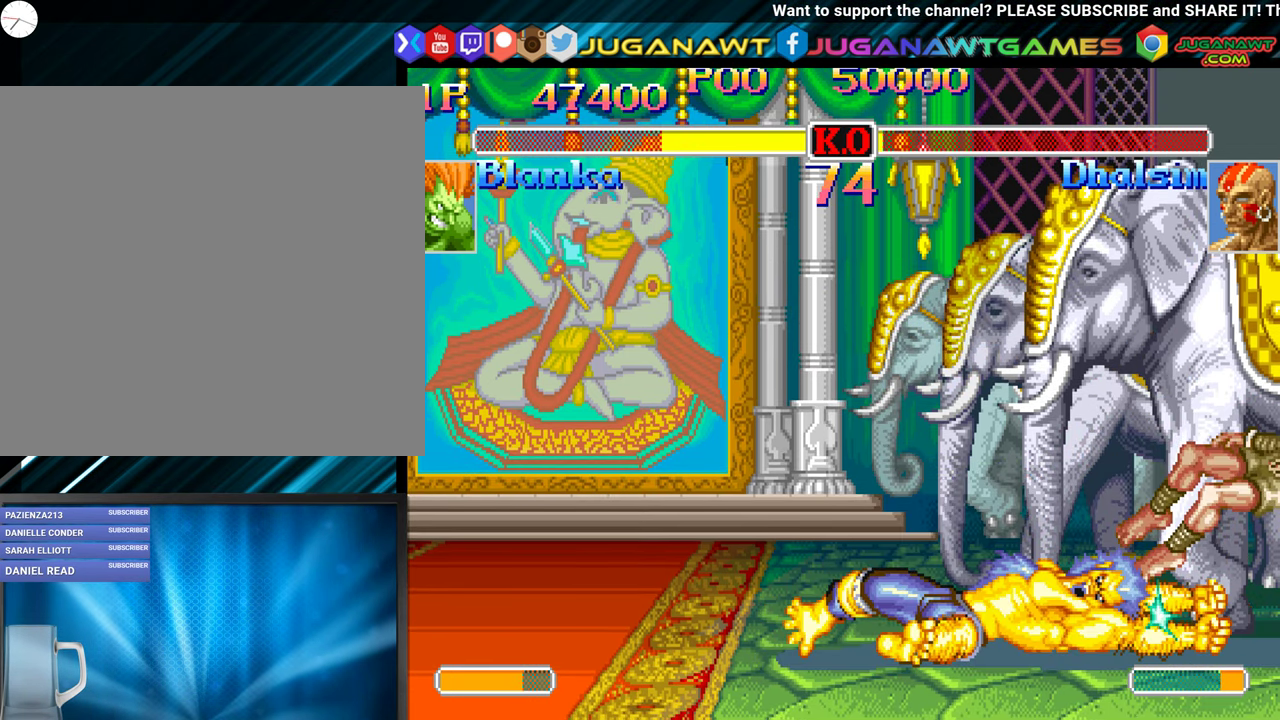
{"buttons": [], "events": [[84, "DPAD_DOWN", "up"], [100, "DPAD_RIGHT", "up"]]}
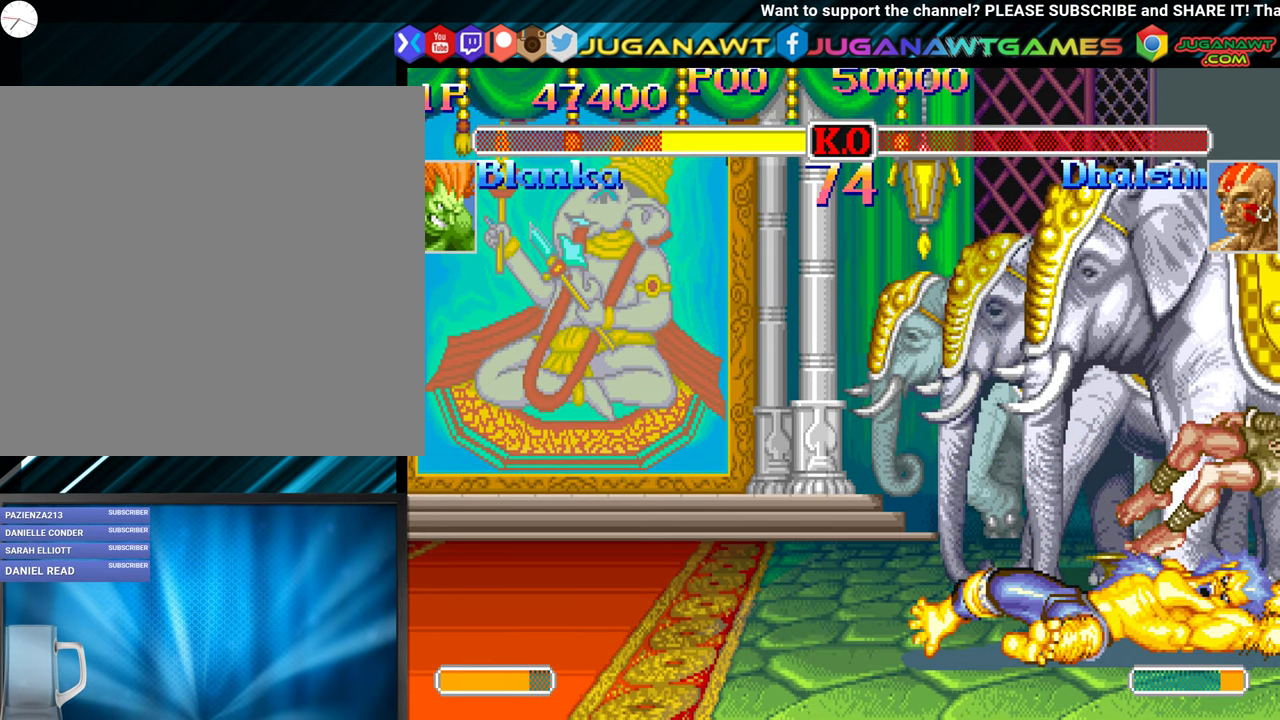
{"buttons": [], "events": []}
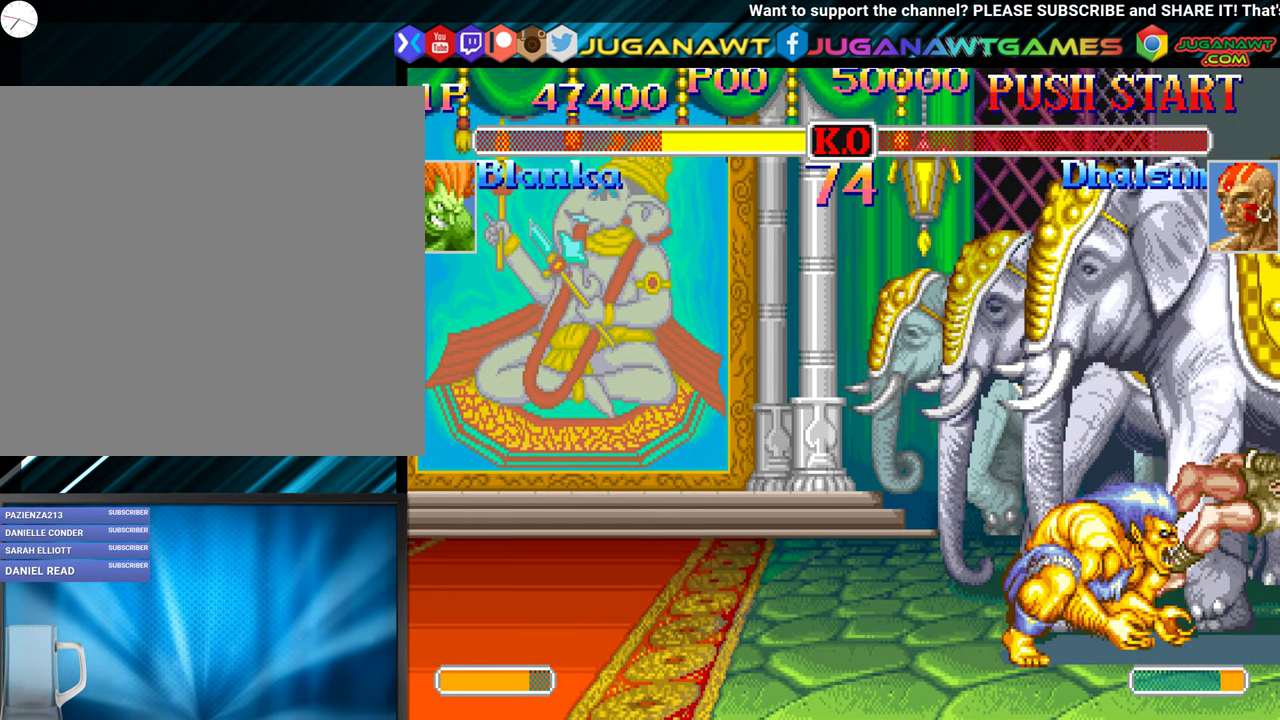
{"buttons": [], "events": []}
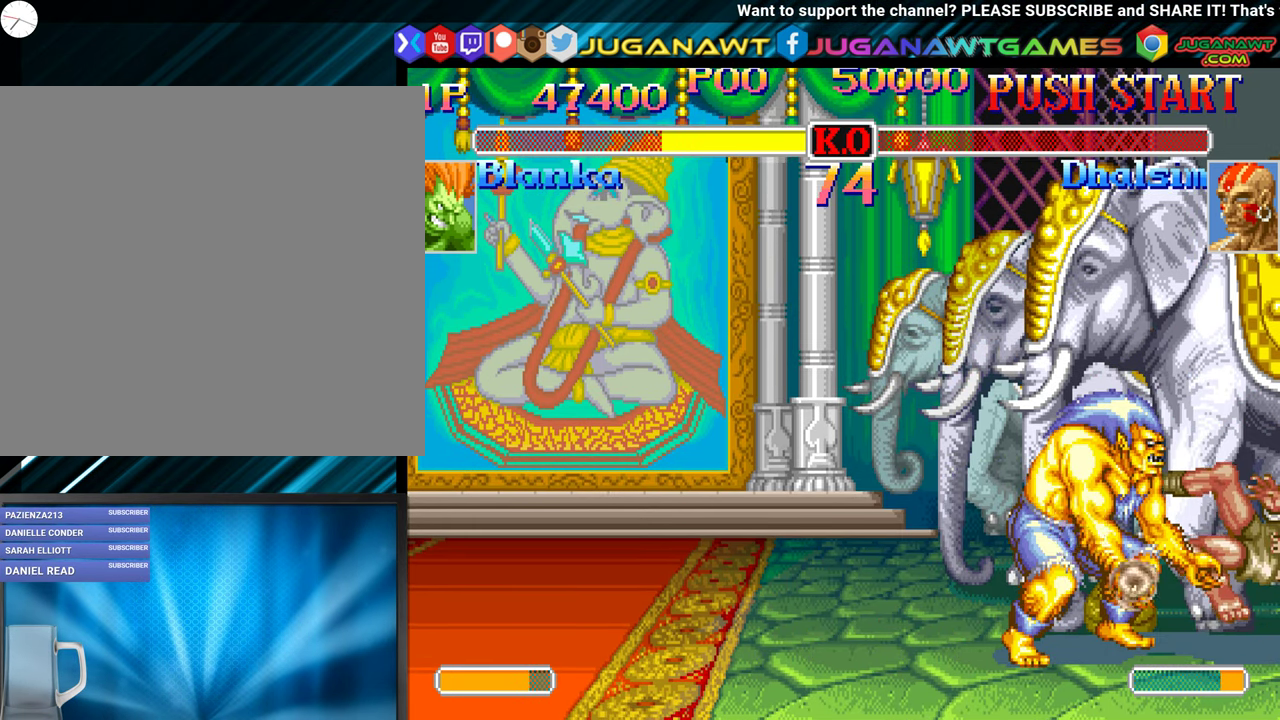
{"buttons": [], "events": []}
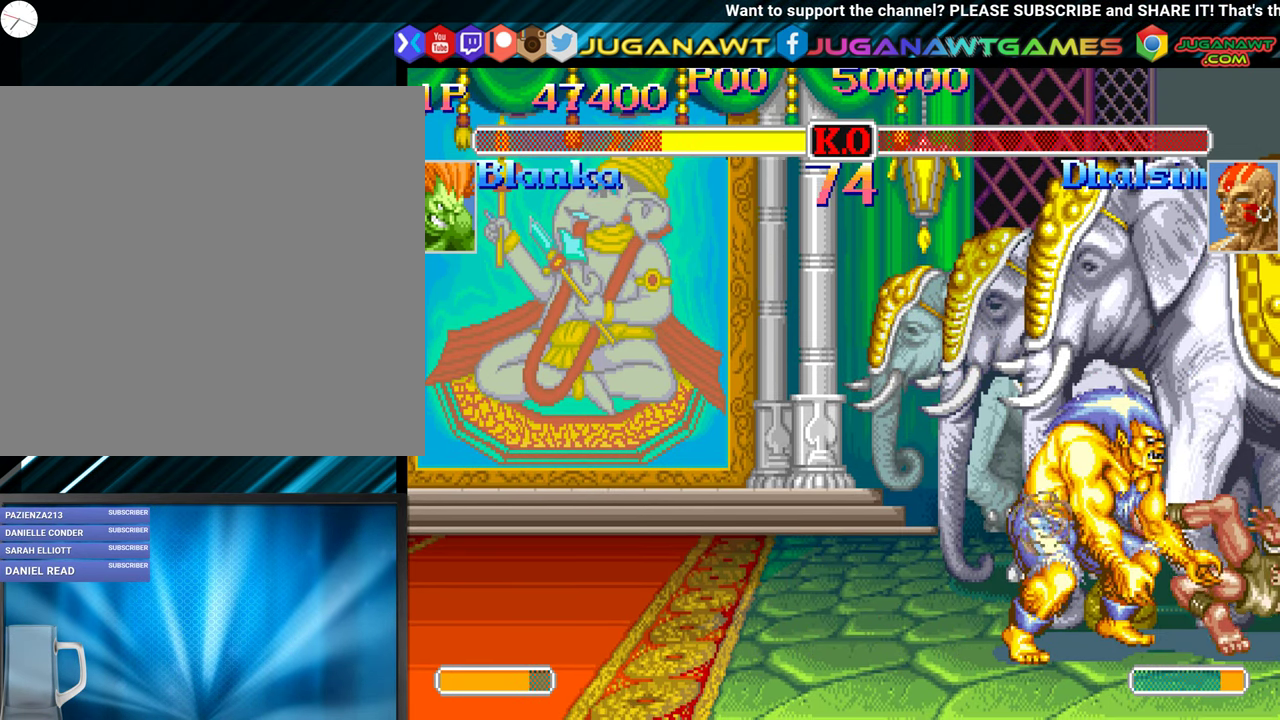
{"buttons": [], "events": []}
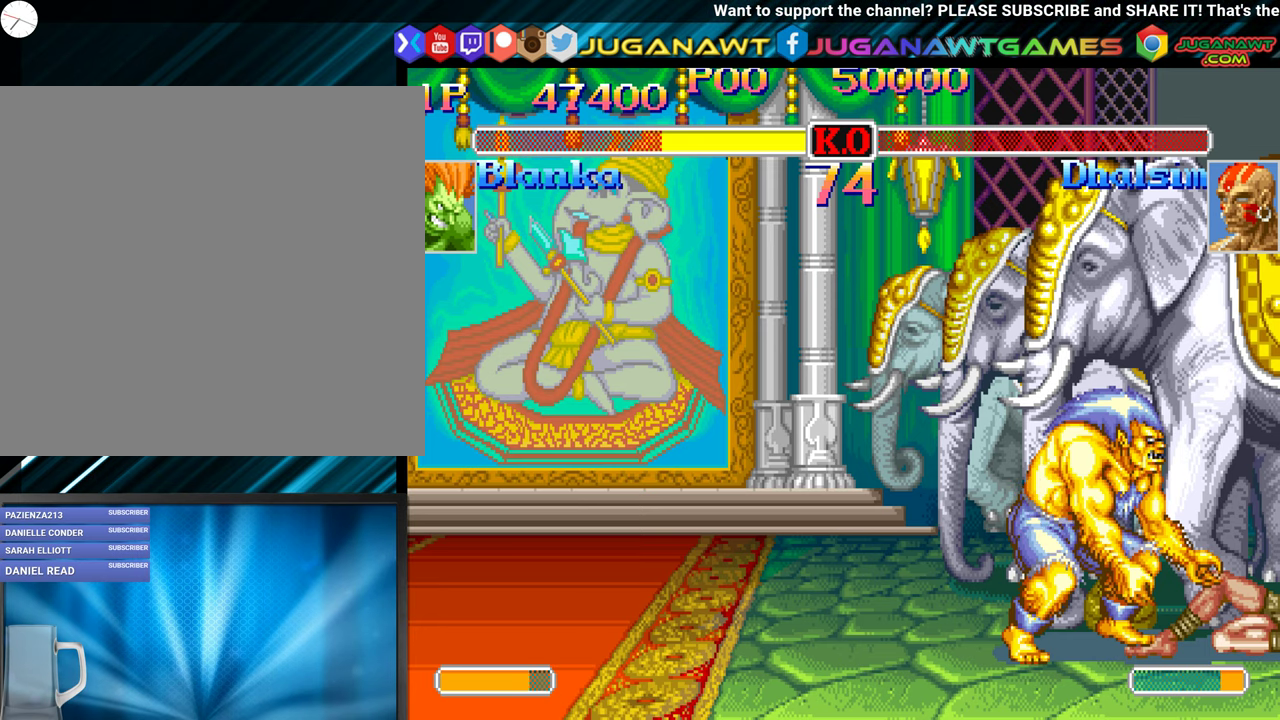
{"buttons": [], "events": []}
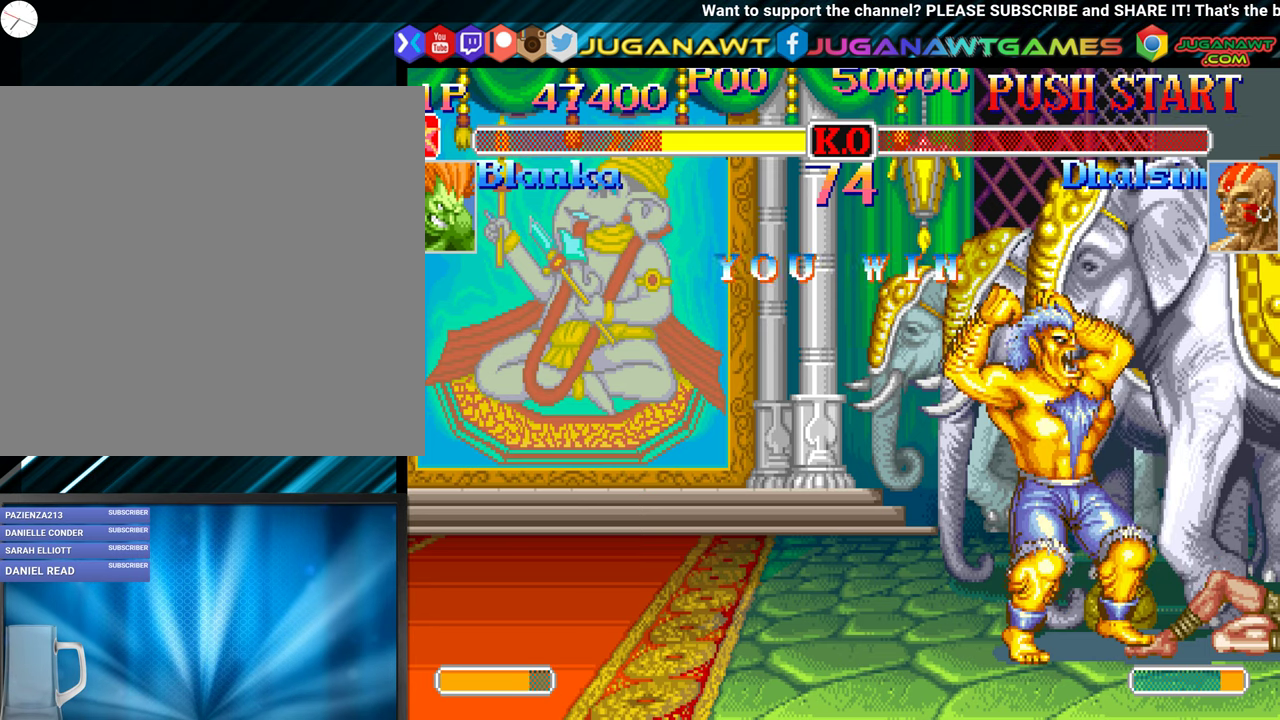
{"buttons": [], "events": []}
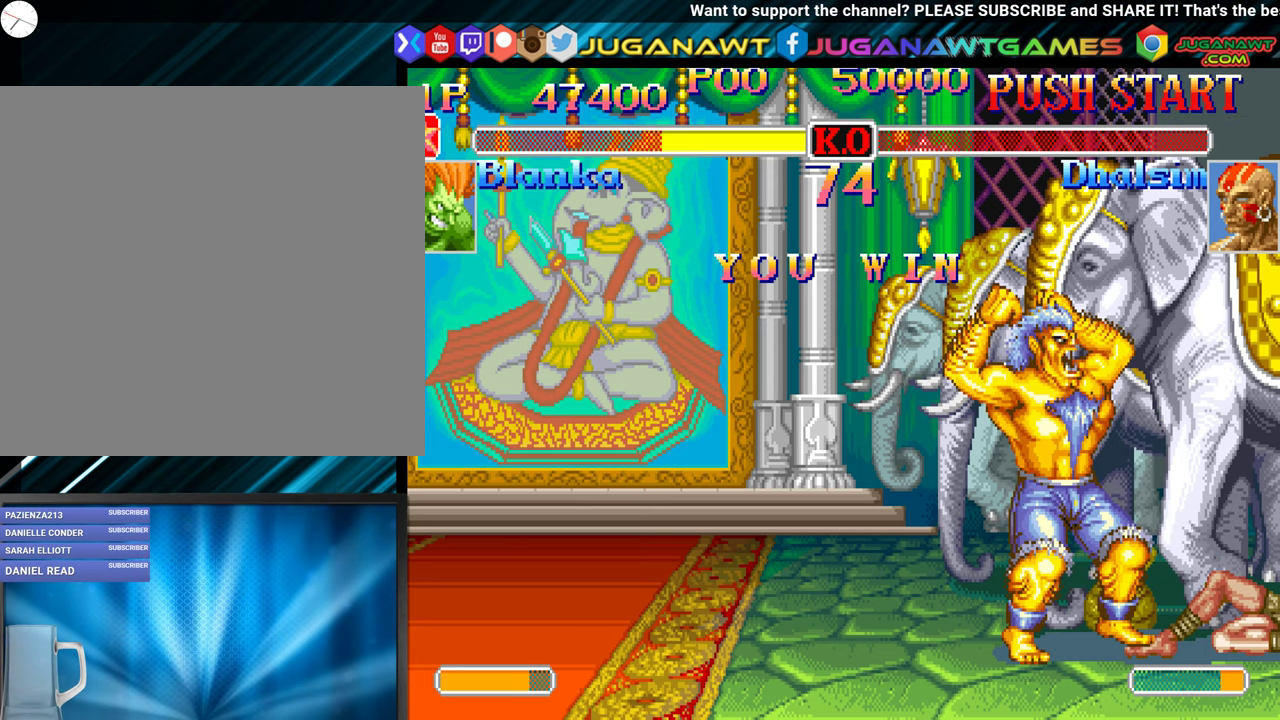
{"buttons": [], "events": []}
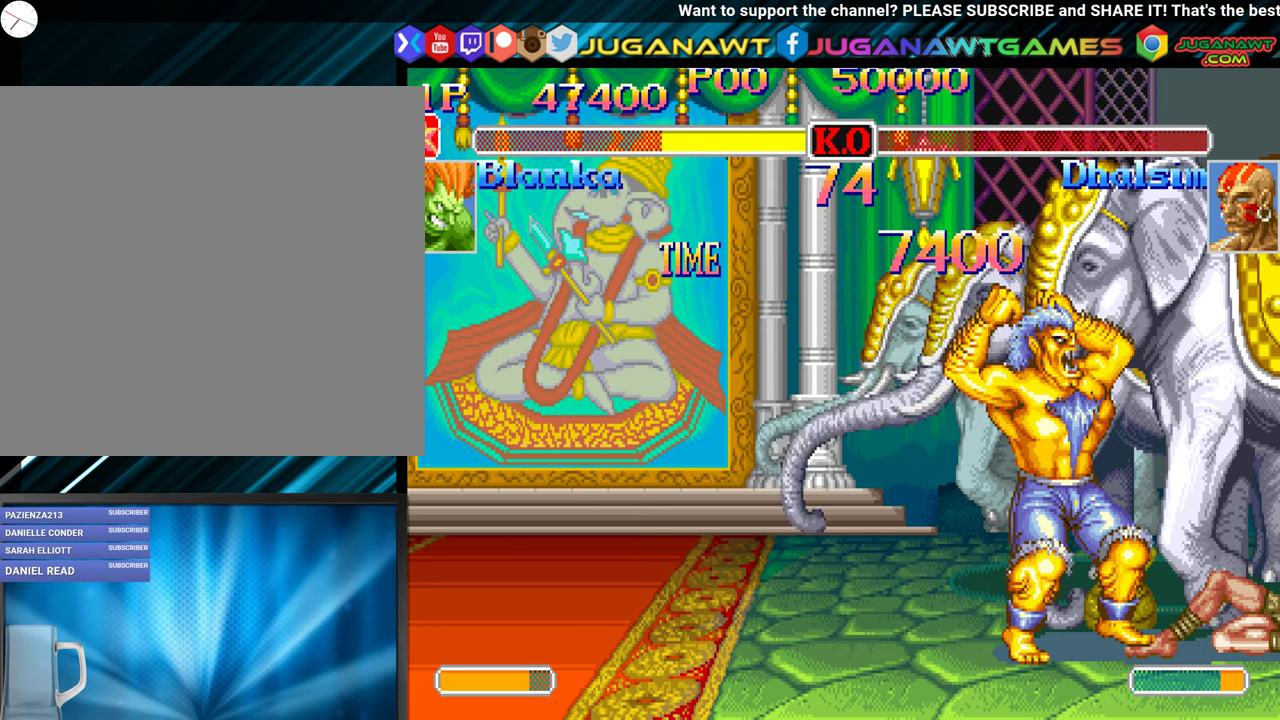
{"buttons": ["A", "B", "X", "Y"], "events": [[33, "A", "down"], [33, "X", "down"], [50, "B", "down"], [50, "Y", "down"]]}
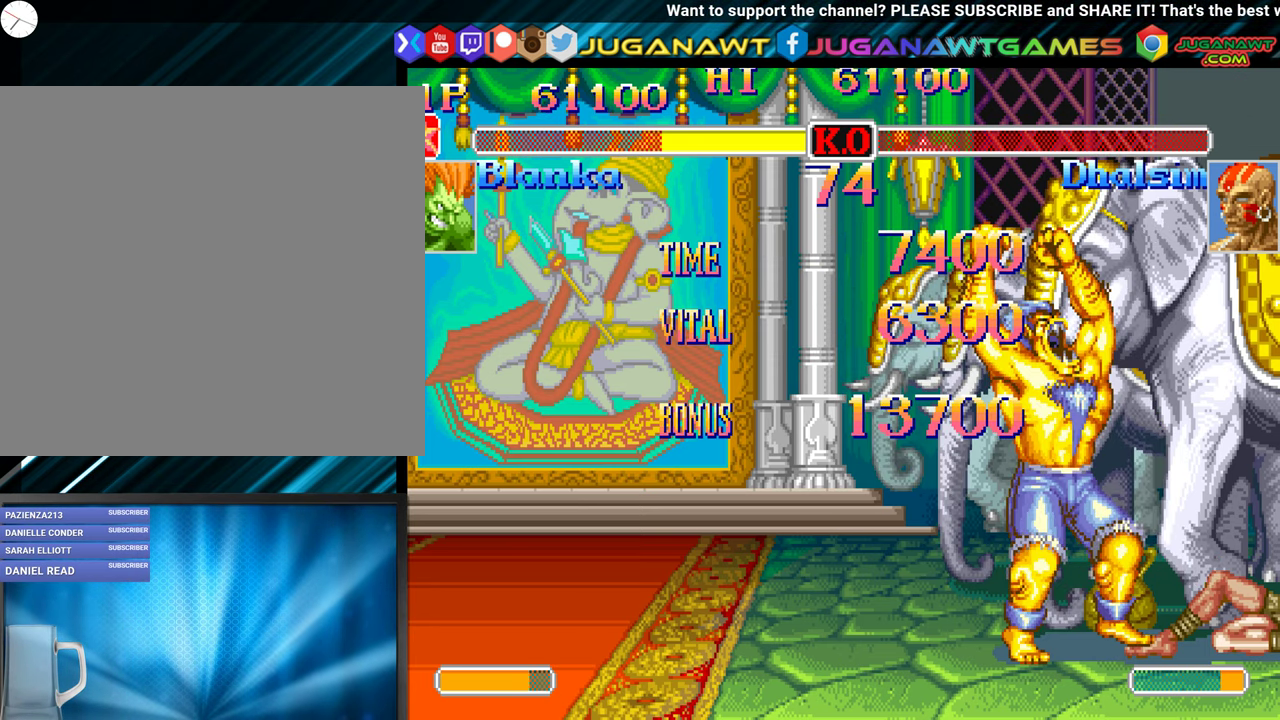
{"buttons": ["A", "B", "X", "Y"], "events": []}
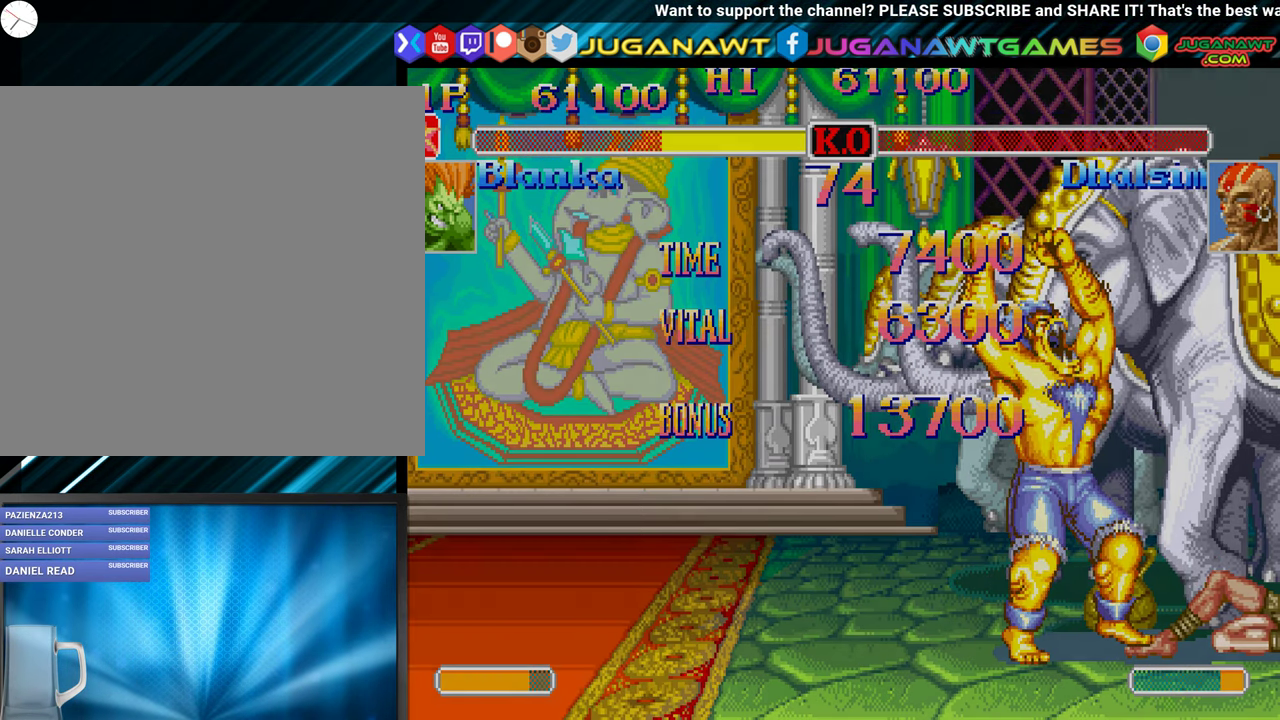
{"buttons": [], "events": [[250, "A", "up"], [250, "B", "up"], [250, "X", "up"], [266, "Y", "up"]]}
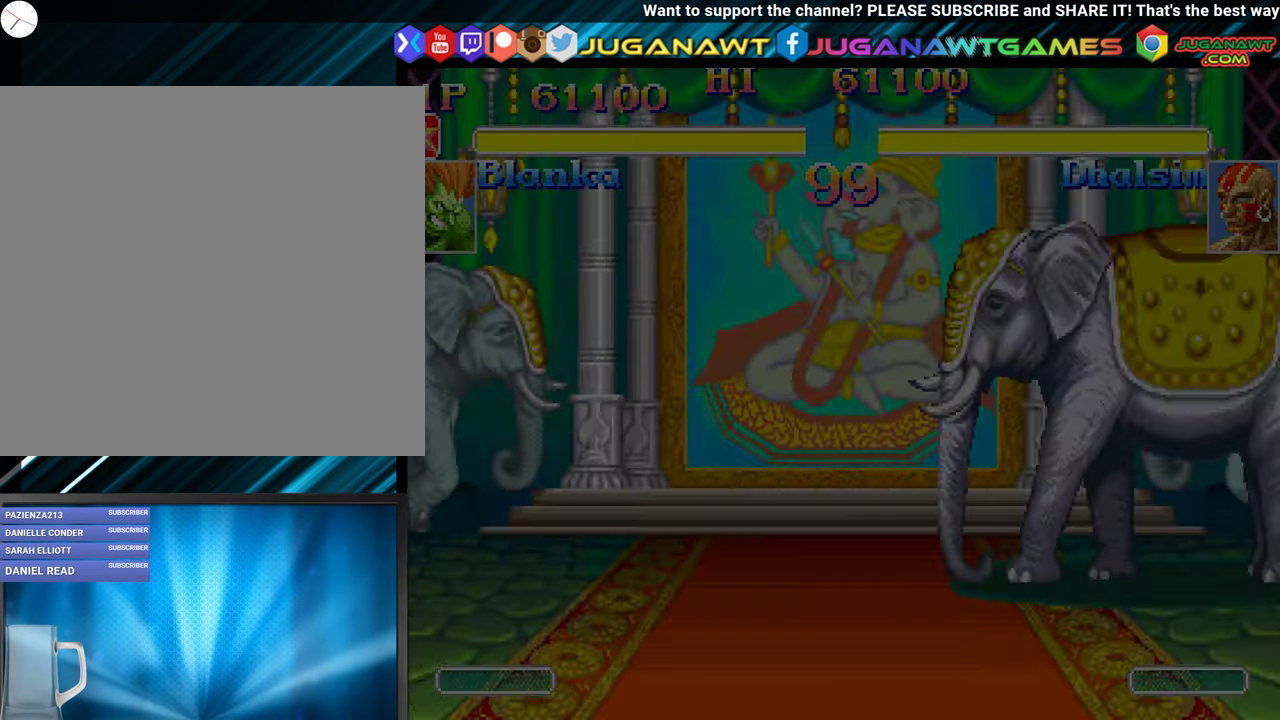
{"buttons": [], "events": []}